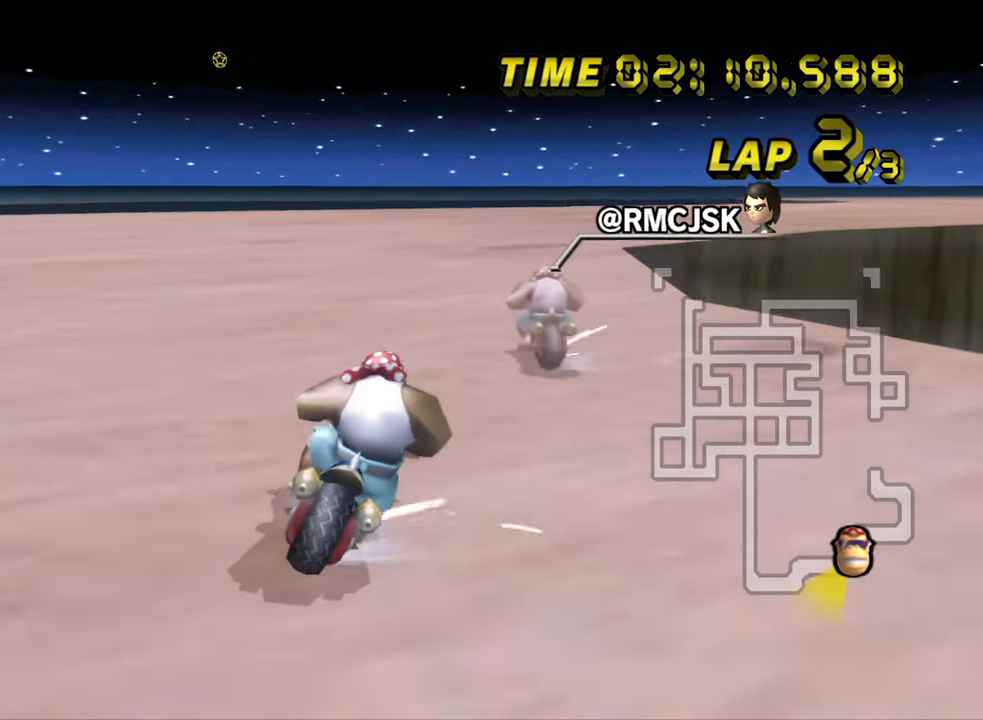
Gameplay with a controller (Nintendo layout); each line is a JSON object with the inputs held at the frame after it. "events" lists button and stick changes between this image and that frame as [ms after this image, input, new state], when the widget could be followed in between. Not read: L3 R3.
{"buttons": ["A", "R1"], "left_stick": "up-right", "events": [[117, "left_stick", "up"], [167, "left_stick", "left"], [450, "left_stick", "up-right"]]}
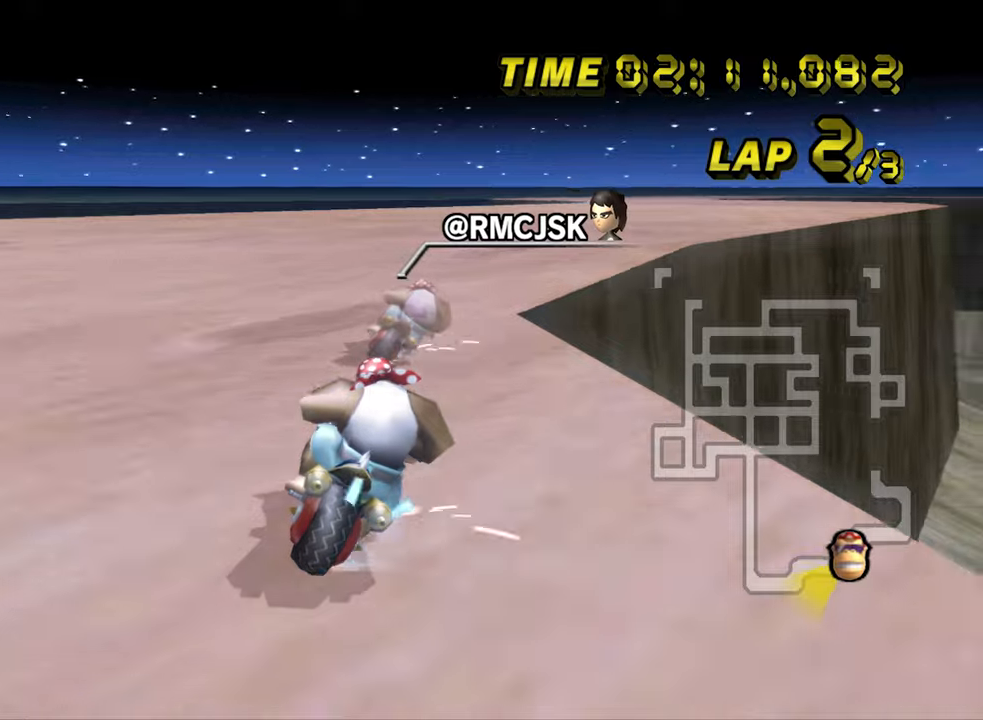
{"buttons": ["A"], "left_stick": "left", "events": [[450, "R1", "up"], [466, "left_stick", "left"]]}
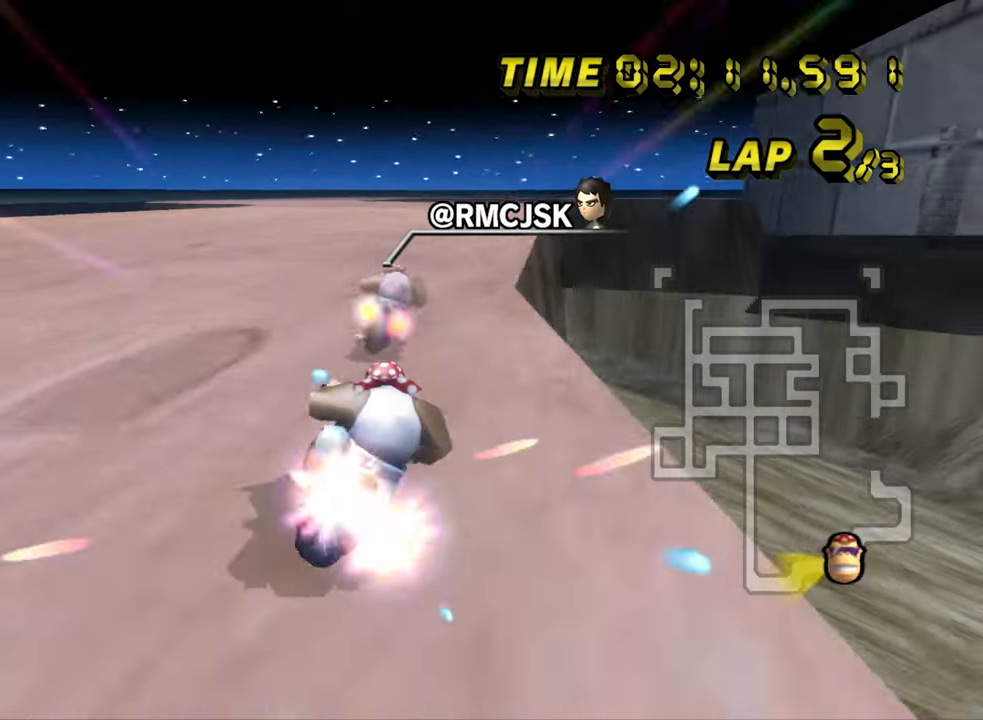
{"buttons": ["A"], "left_stick": "center", "events": [[466, "left_stick", "center"]]}
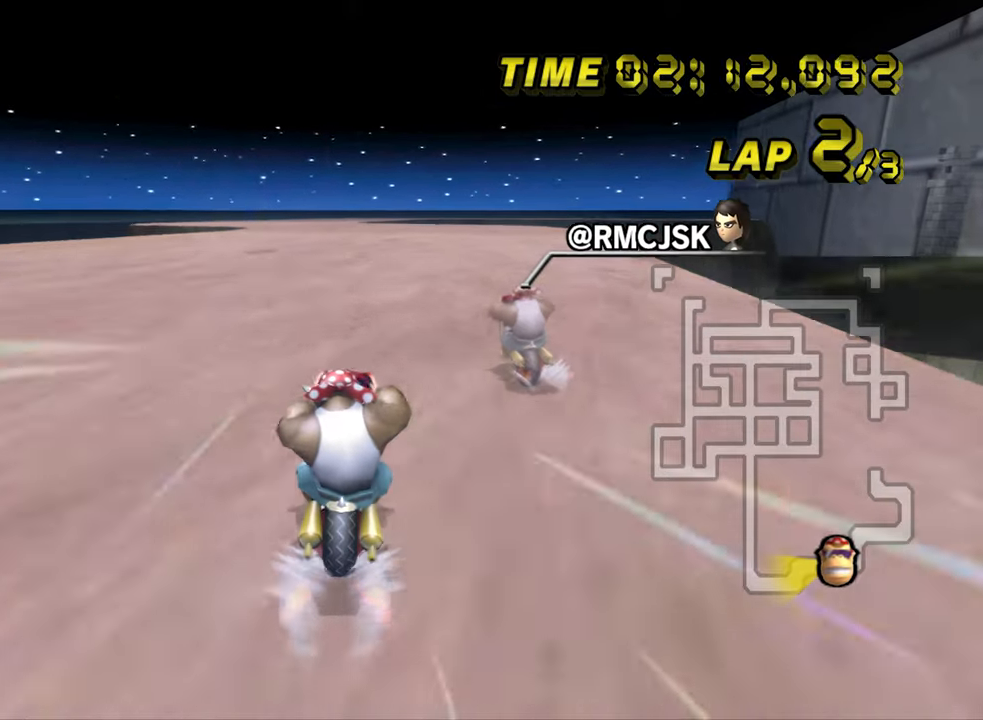
{"buttons": ["A"], "left_stick": "center", "events": []}
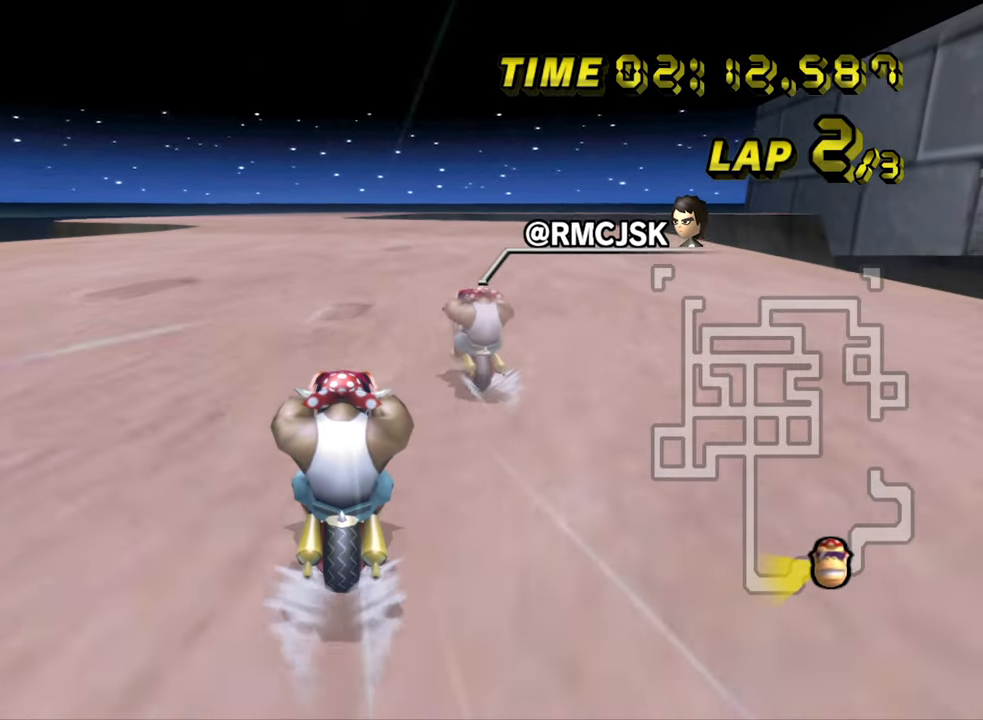
{"buttons": ["A"], "left_stick": "center", "events": []}
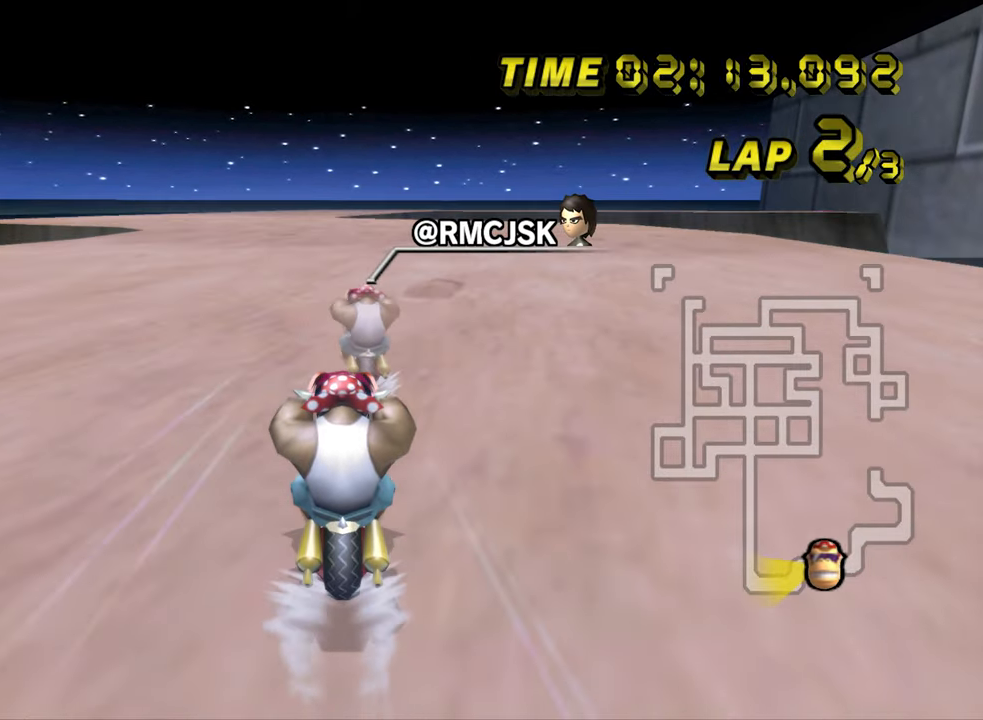
{"buttons": ["A"], "left_stick": "center", "events": []}
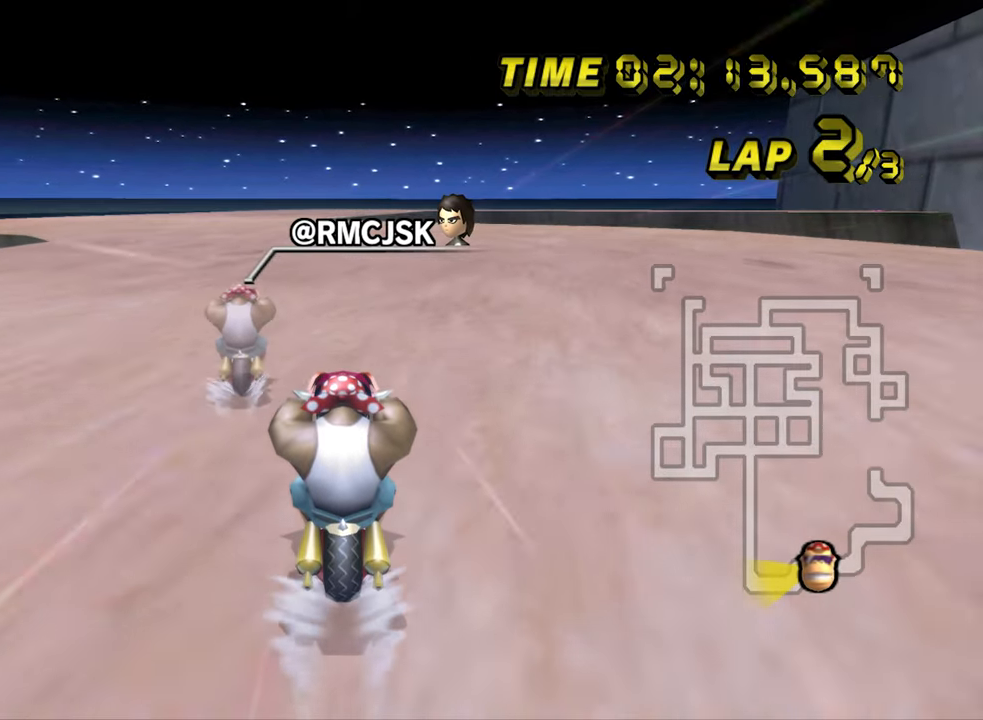
{"buttons": ["A"], "left_stick": "center", "events": []}
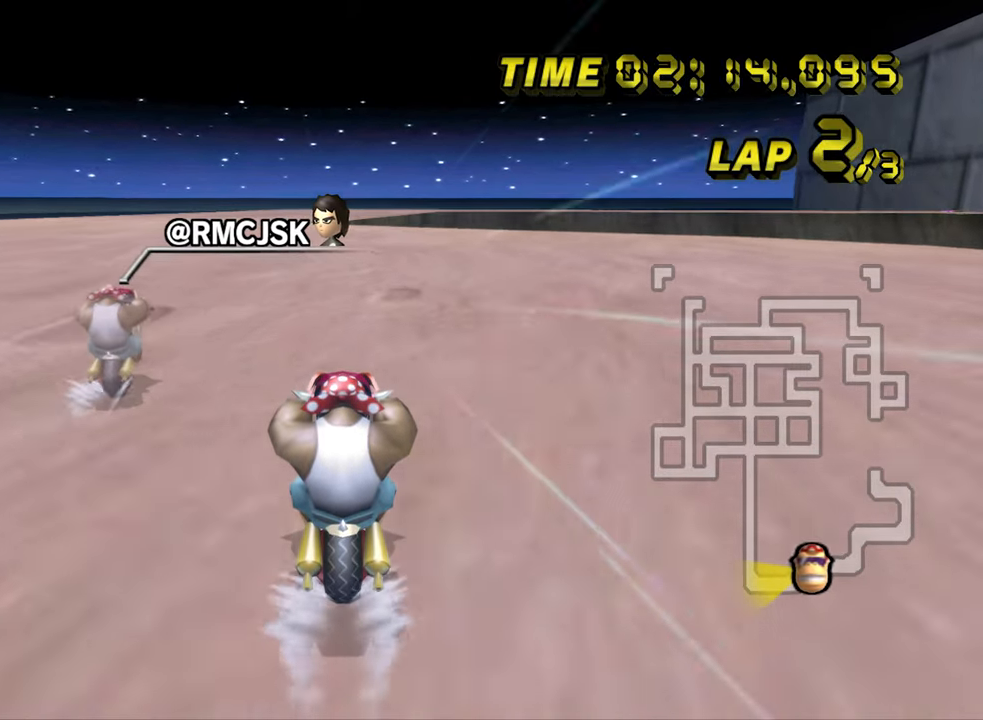
{"buttons": ["A", "L1"], "left_stick": "left", "events": [[416, "left_stick", "left"], [433, "L1", "down"]]}
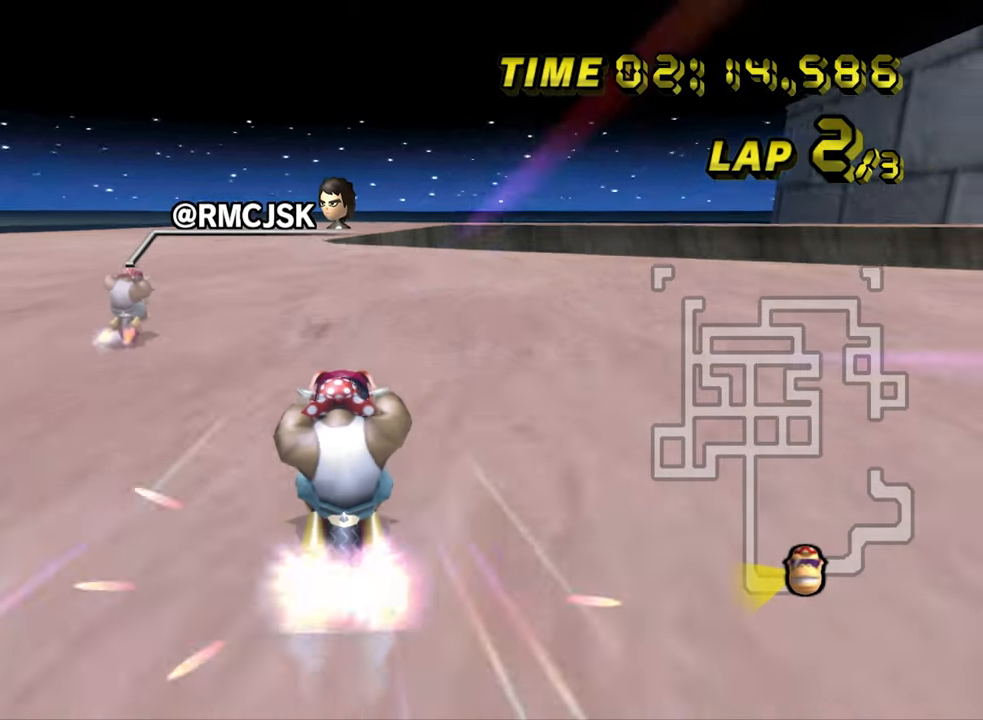
{"buttons": ["A"], "left_stick": "center", "events": [[83, "L1", "up"], [183, "left_stick", "center"]]}